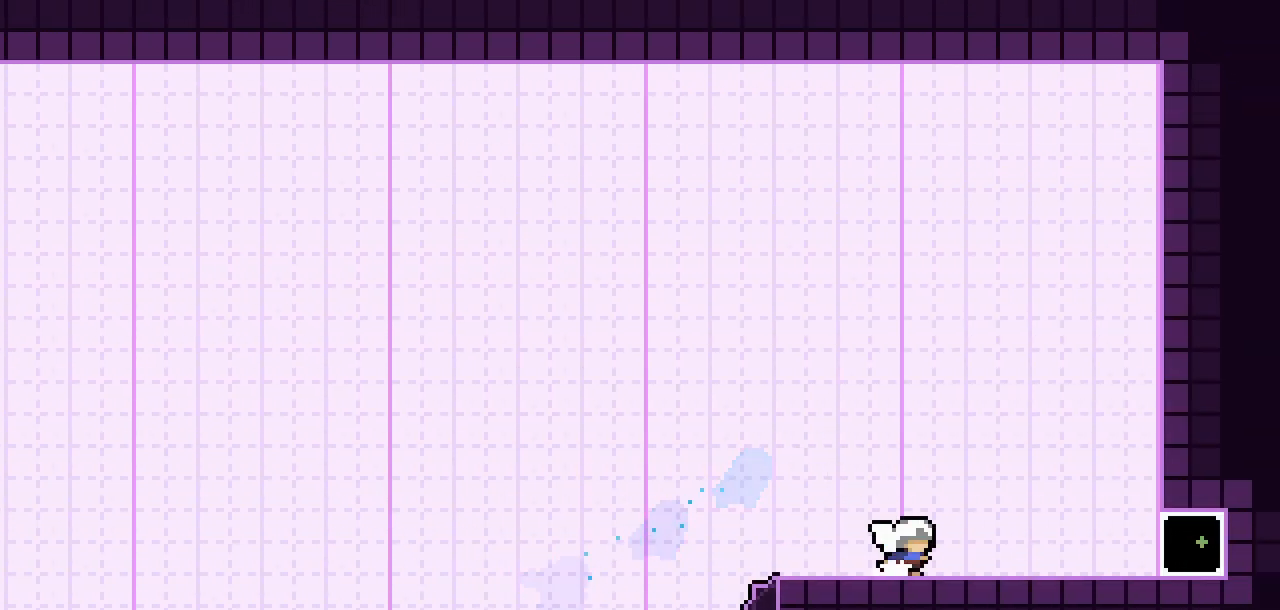
Gameplay with keyboard; each line is a JSON object with the keys held at the frame after it. "events" lists presses ("down") and releases ("up") of "climb", "dash", "demo", "down", "jump", "jump2", "jump3", "left", "pause", "right", "talk" and "up" between this image and that frame as [ms after this image, input, new state], when the widget could be followed in between. No other keys are recorded. Mouse input is not recorded. Key names are as the overlay labels them; some are game actions (e.g. jump) rather than physical keys.
{"keys": ["right"], "events": [[200, "dash", "down"], [283, "dash", "up"]]}
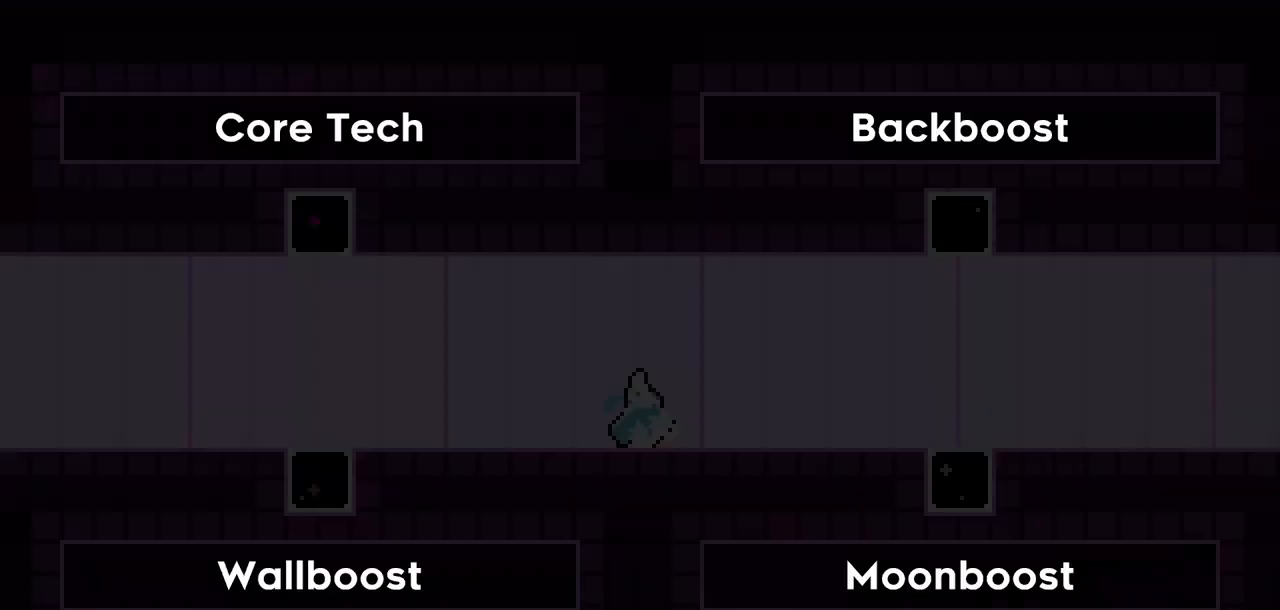
{"keys": [], "events": [[117, "right", "up"]]}
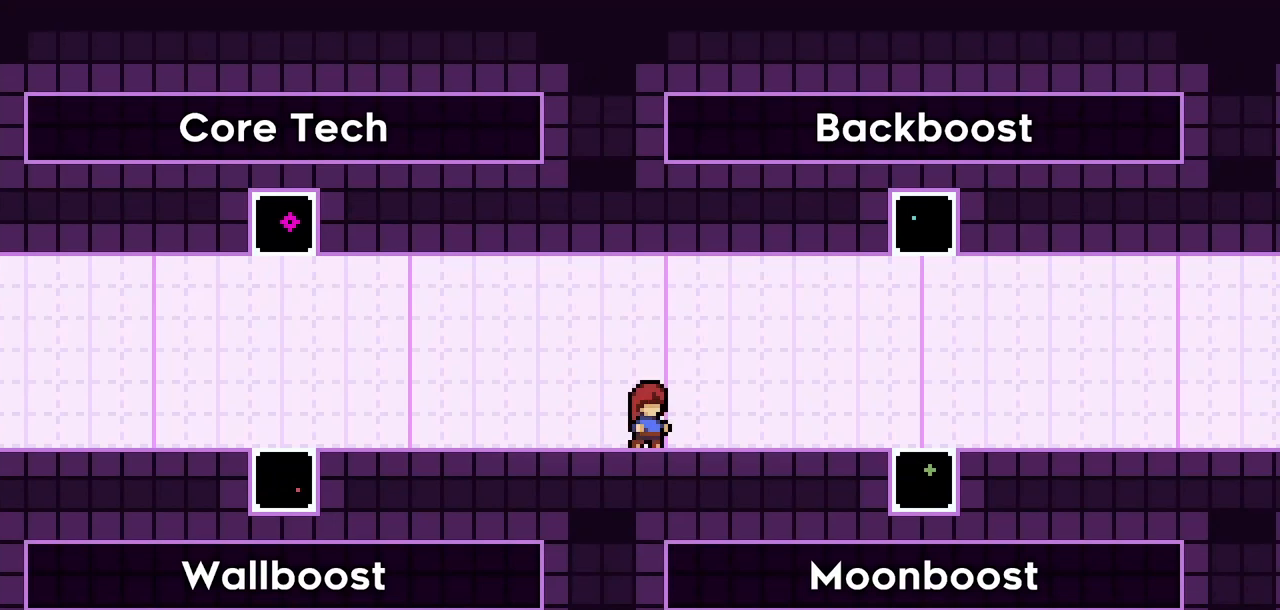
{"keys": [], "events": []}
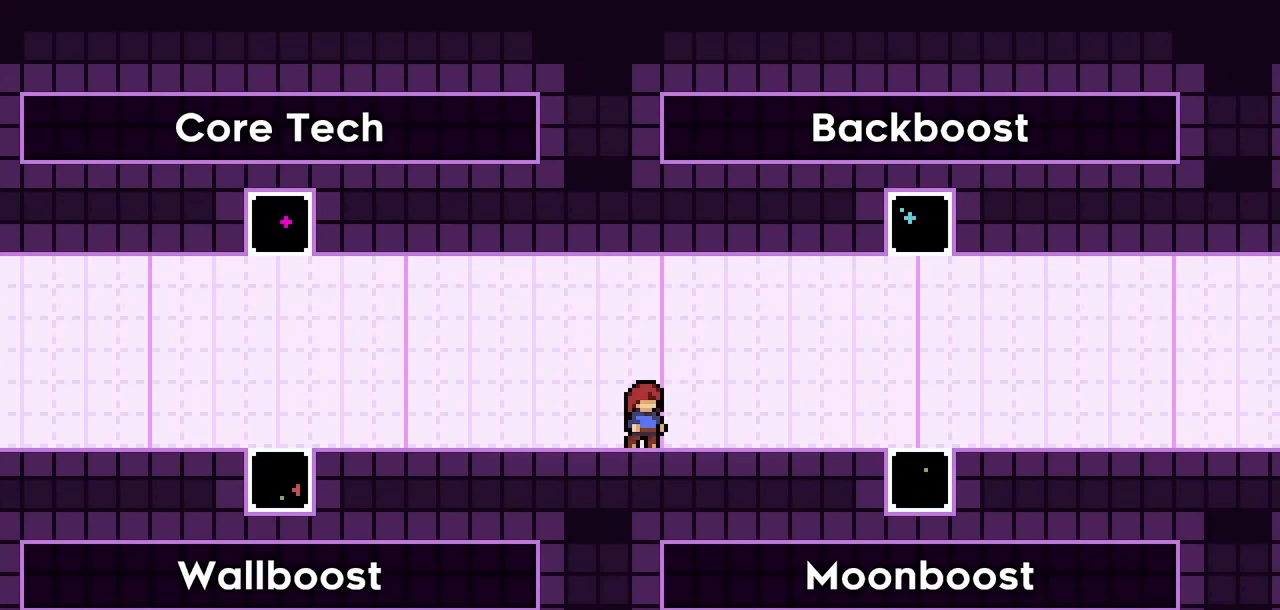
{"keys": [], "events": []}
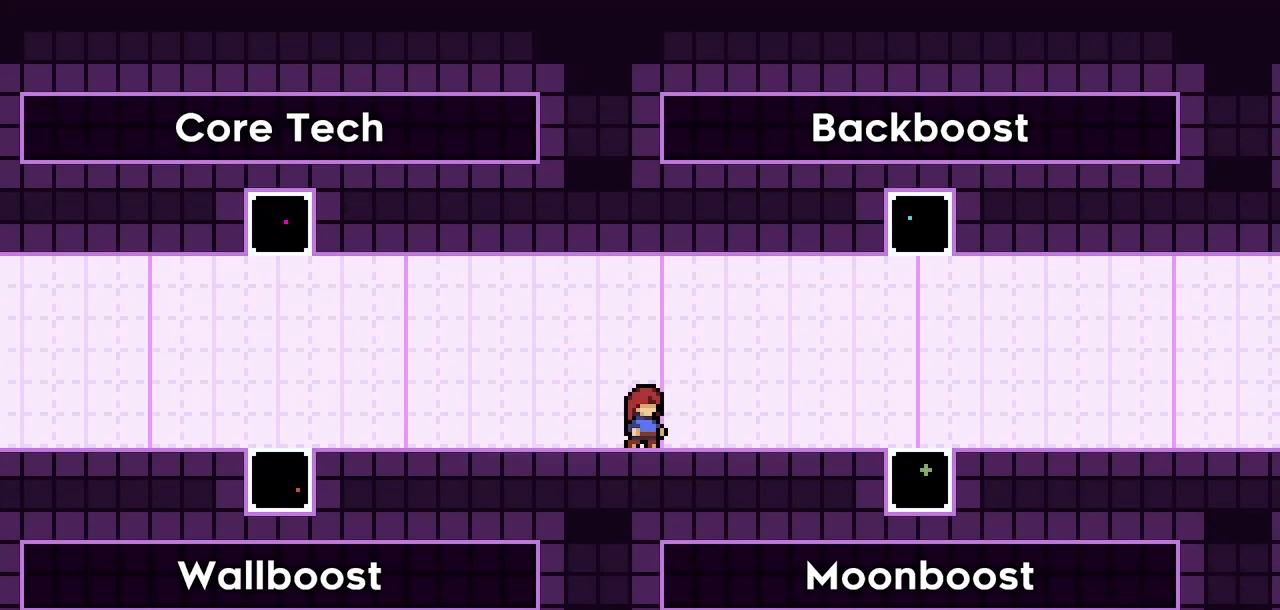
{"keys": [], "events": []}
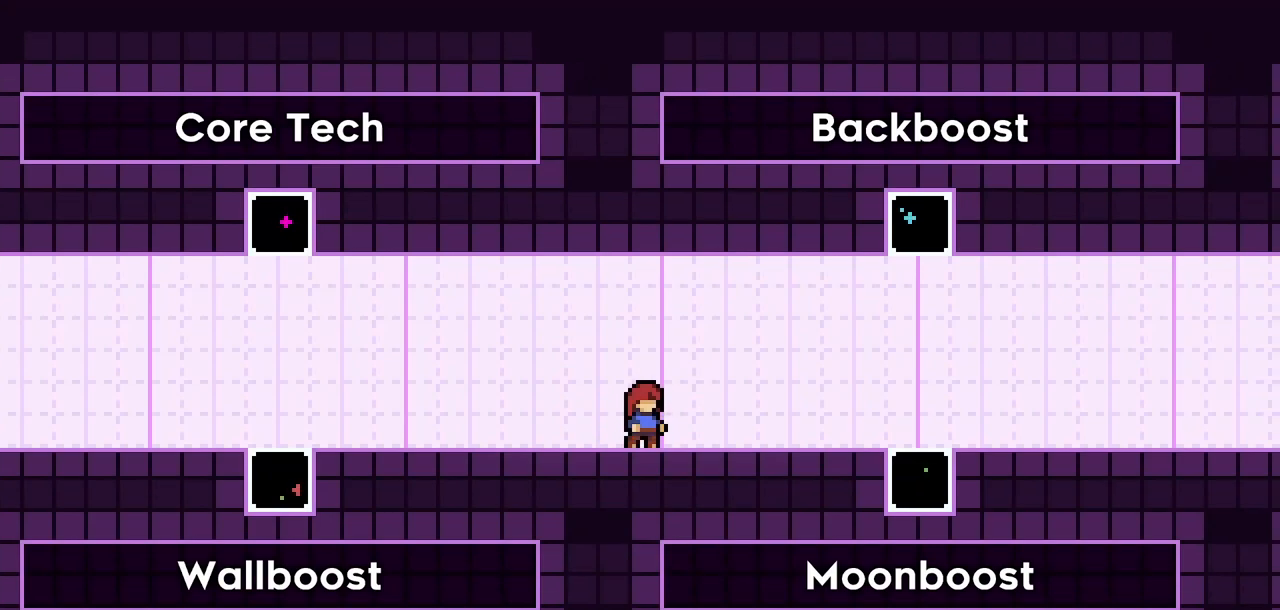
{"keys": ["jump2"], "events": [[133, "down", "down"], [183, "dash", "down"], [183, "left", "down"], [317, "down", "up"], [417, "dash", "up"], [417, "jump2", "down"], [500, "left", "up"]]}
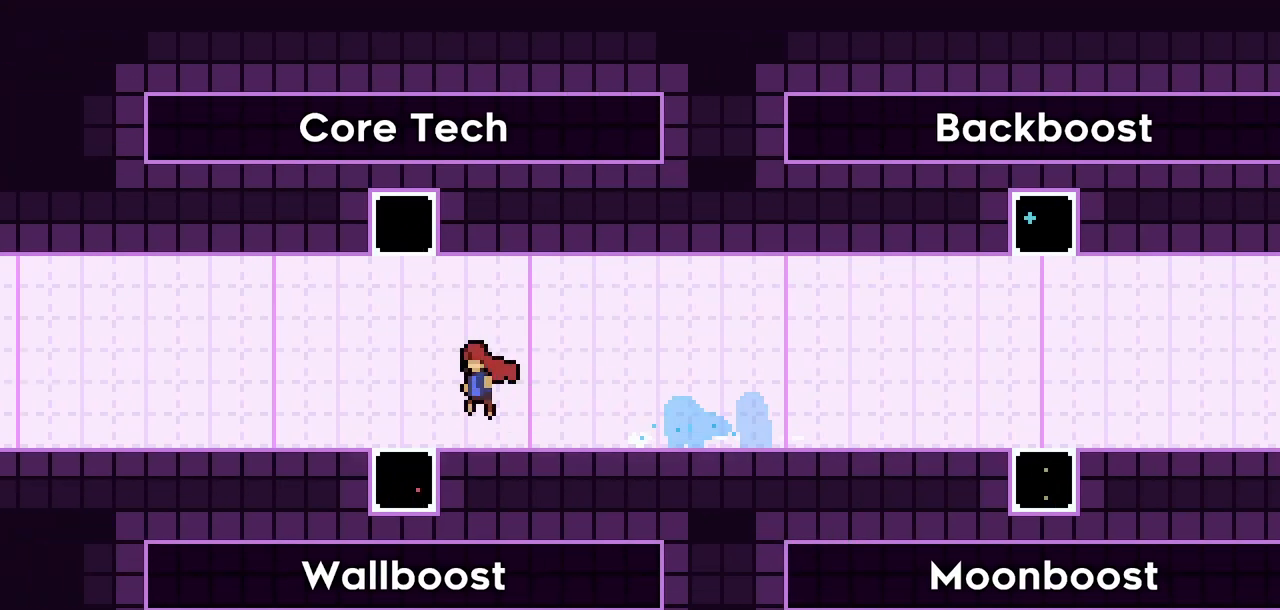
{"keys": ["right"], "events": [[100, "jump2", "up"], [283, "right", "down"]]}
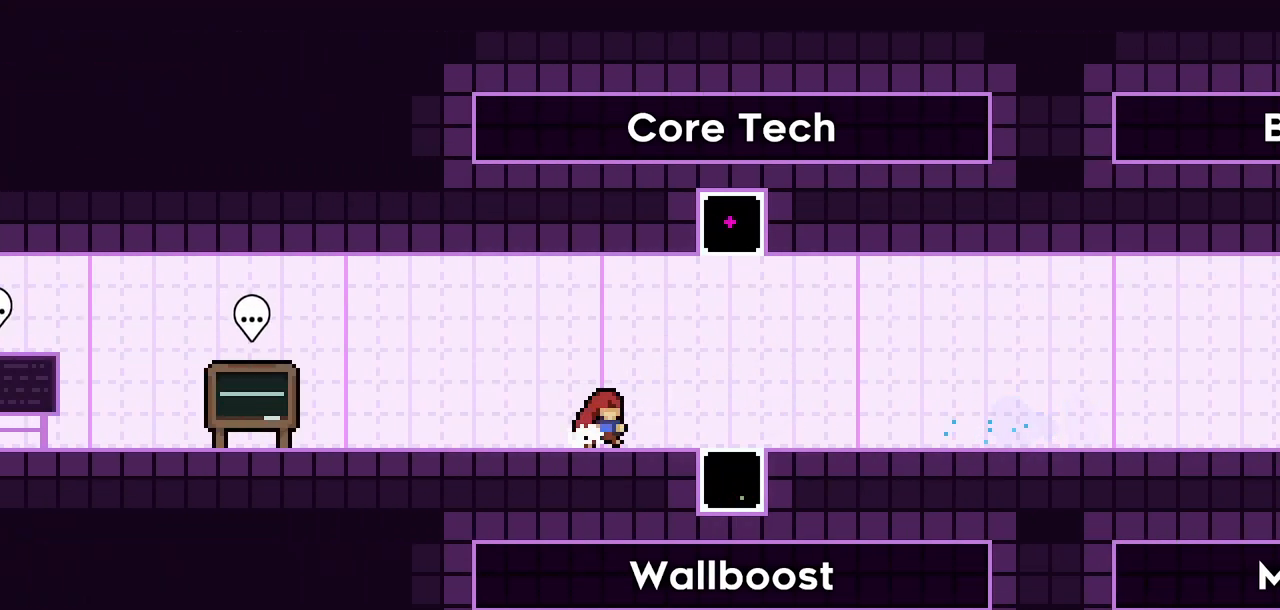
{"keys": ["down"], "events": [[117, "jump2", "down"], [200, "jump2", "up"], [300, "down", "down"], [300, "right", "up"], [350, "dash", "down"], [500, "dash", "up"]]}
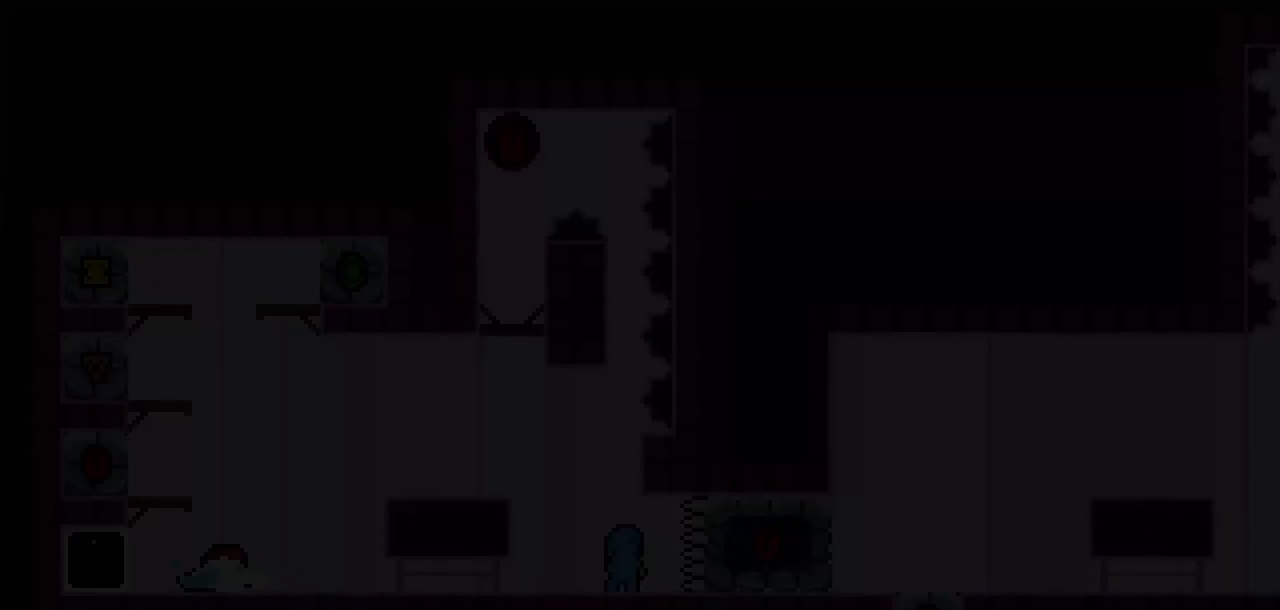
{"keys": ["right"], "events": [[83, "down", "up"], [317, "right", "down"]]}
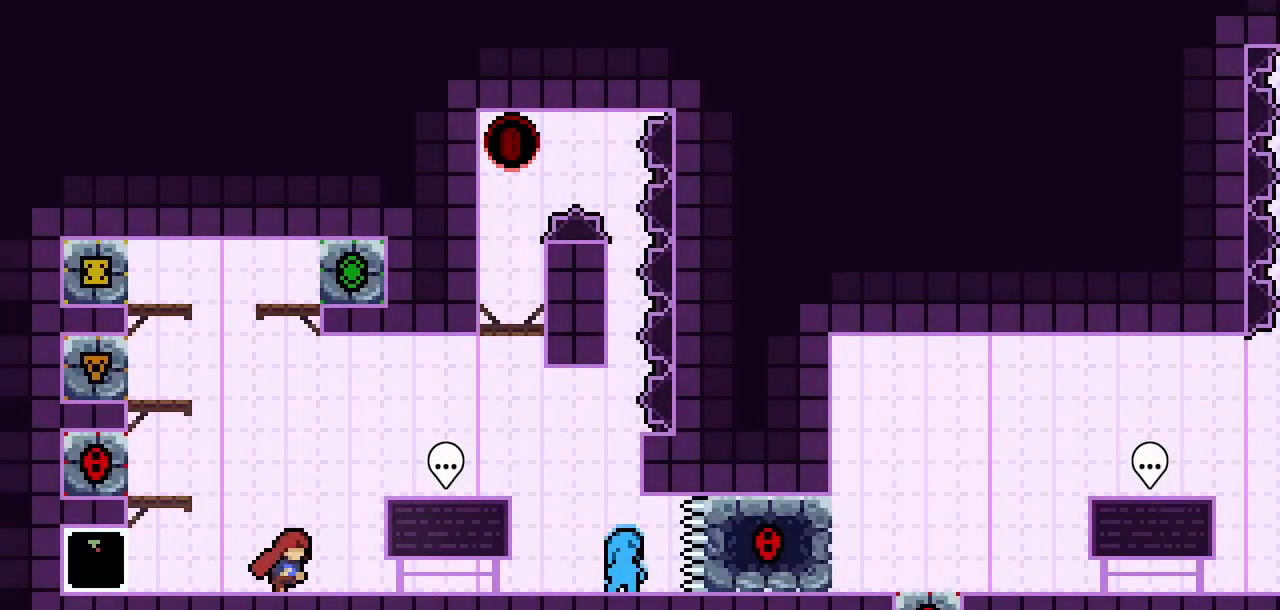
{"keys": [], "events": [[150, "dash", "down"], [233, "dash", "up"], [433, "right", "up"]]}
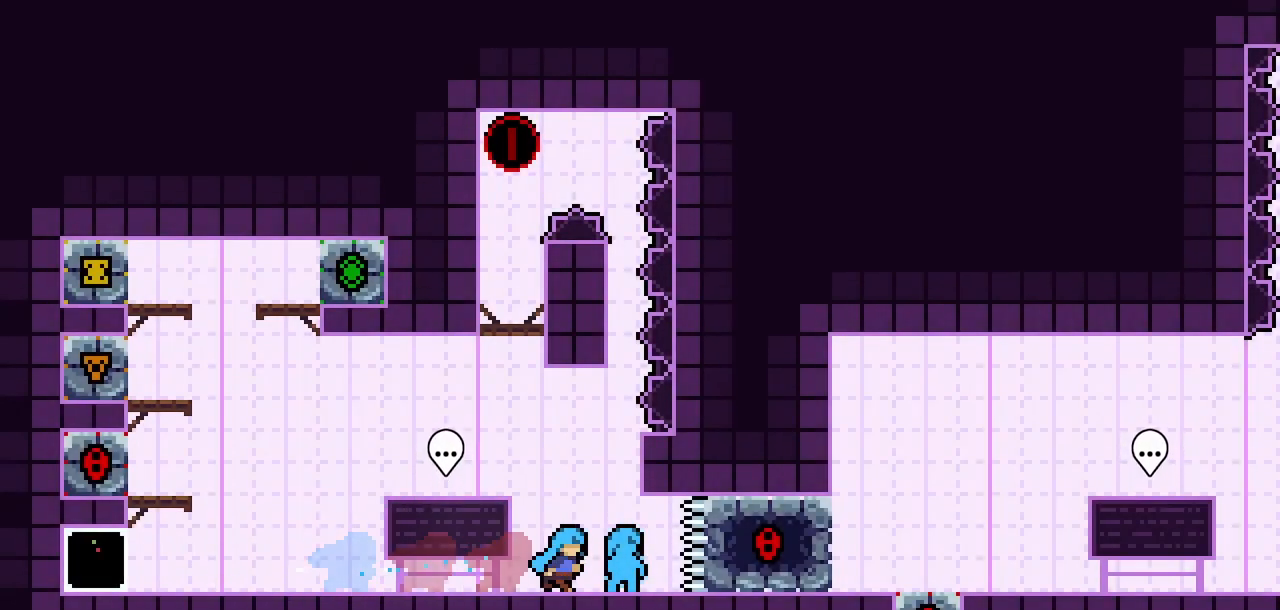
{"keys": [], "events": []}
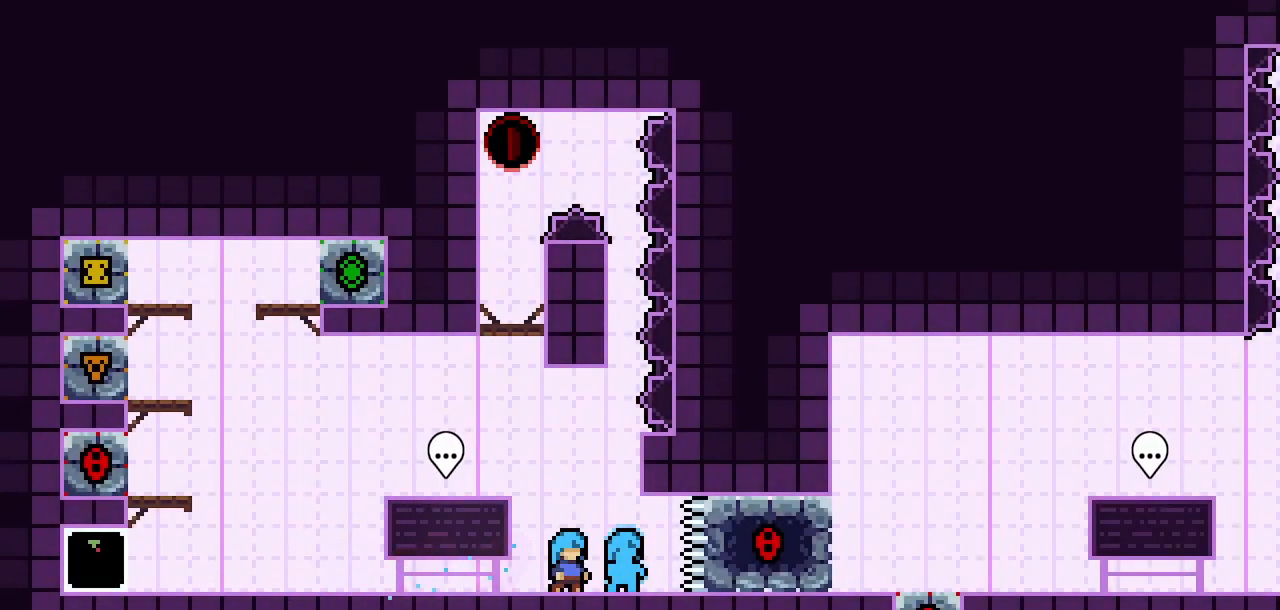
{"keys": [], "events": []}
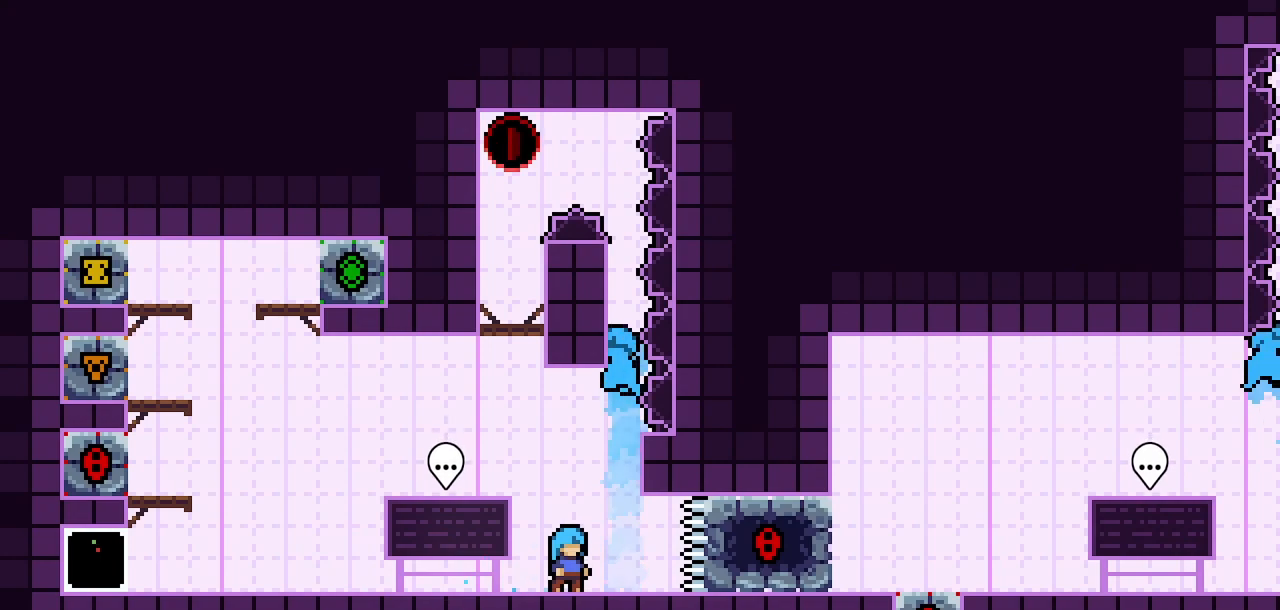
{"keys": ["climb", "jump2", "right", "up"], "events": [[200, "climb", "down"], [200, "jump2", "down"], [200, "right", "down"], [200, "up", "down"]]}
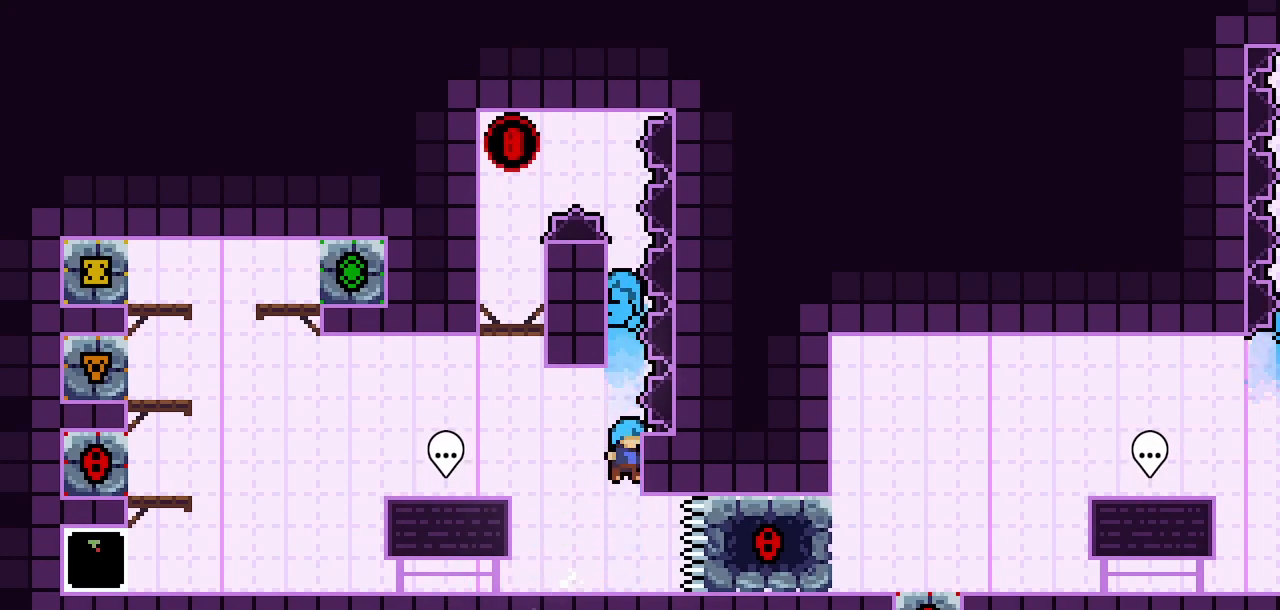
{"keys": ["climb", "jump2", "left", "up"], "events": [[17, "right", "up"], [117, "jump2", "up"], [117, "up", "up"], [250, "jump2", "down"], [400, "left", "down"], [400, "up", "down"]]}
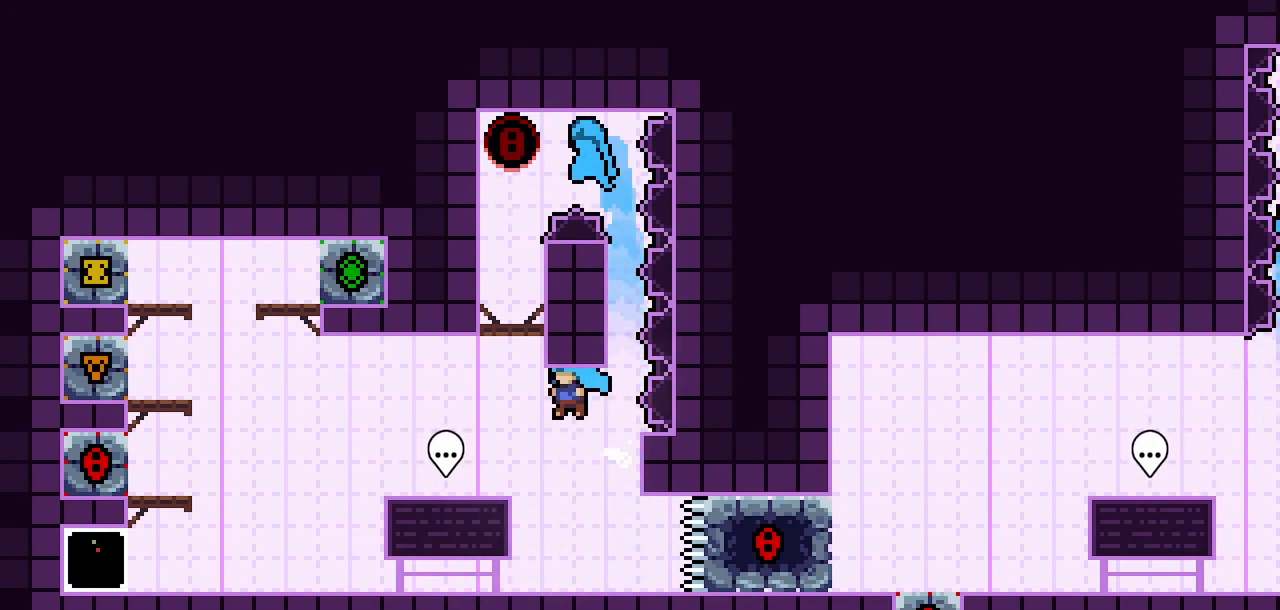
{"keys": ["jump2", "right"], "events": [[183, "left", "up"], [267, "jump2", "up"], [267, "up", "up"], [317, "climb", "up"], [417, "right", "down"], [500, "jump2", "down"]]}
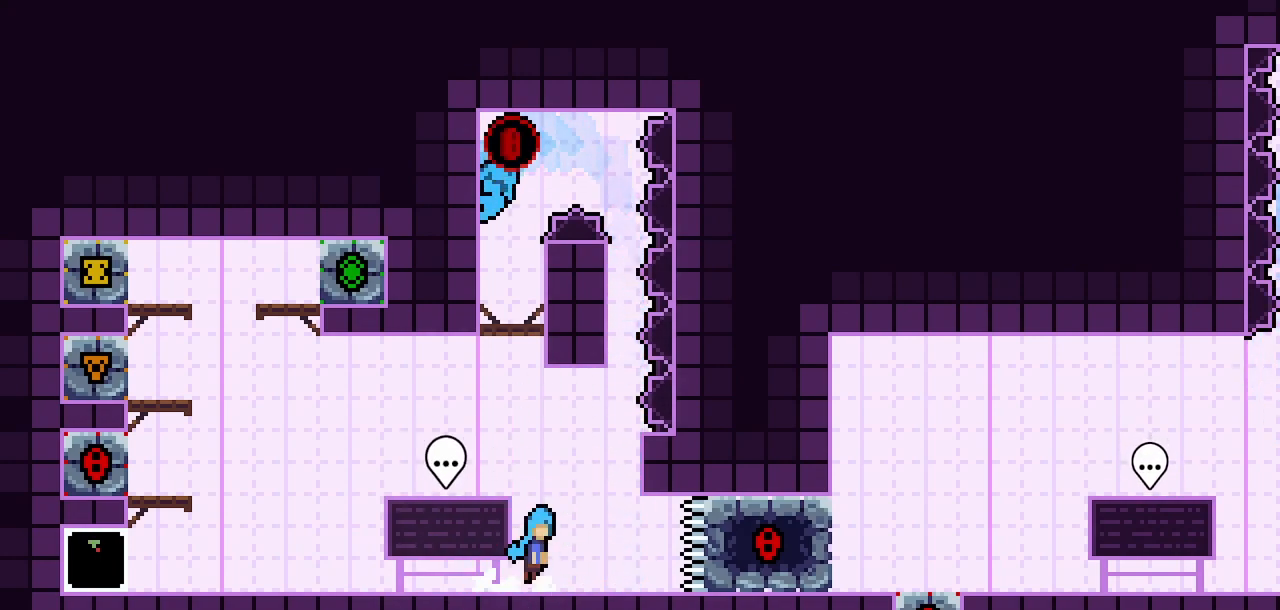
{"keys": ["climb", "up"], "events": [[150, "climb", "down"], [283, "up", "down"], [333, "right", "up"], [483, "jump2", "up"]]}
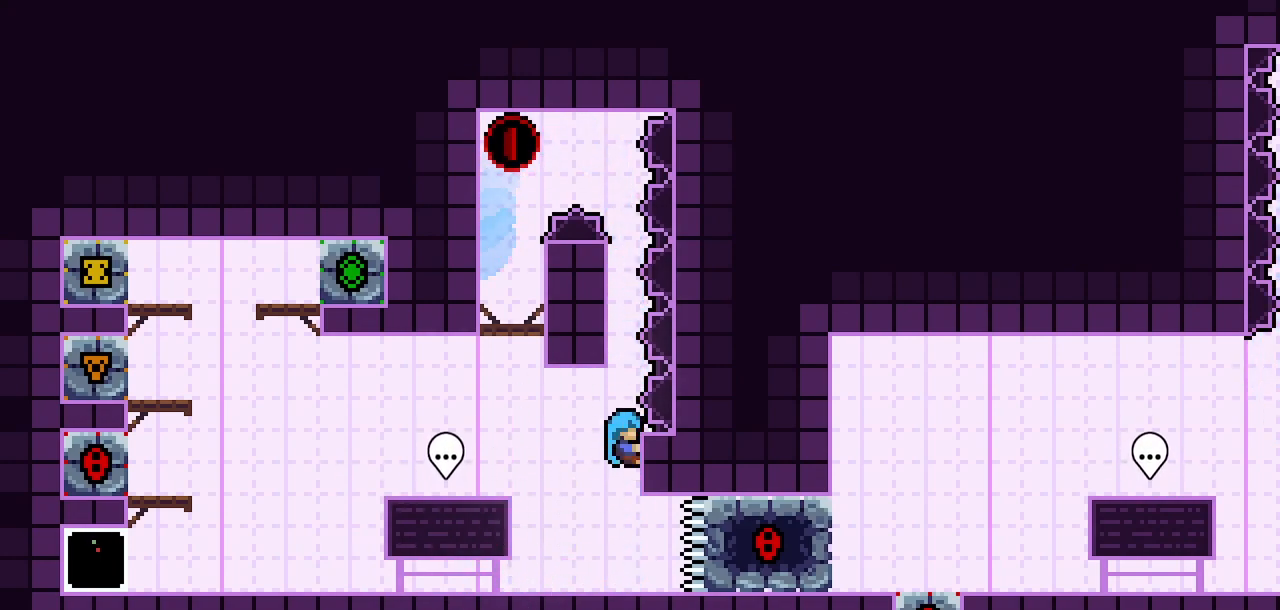
{"keys": ["climb", "jump2", "left", "up"], "events": [[67, "up", "up"], [167, "jump2", "down"], [300, "up", "down"], [350, "left", "down"]]}
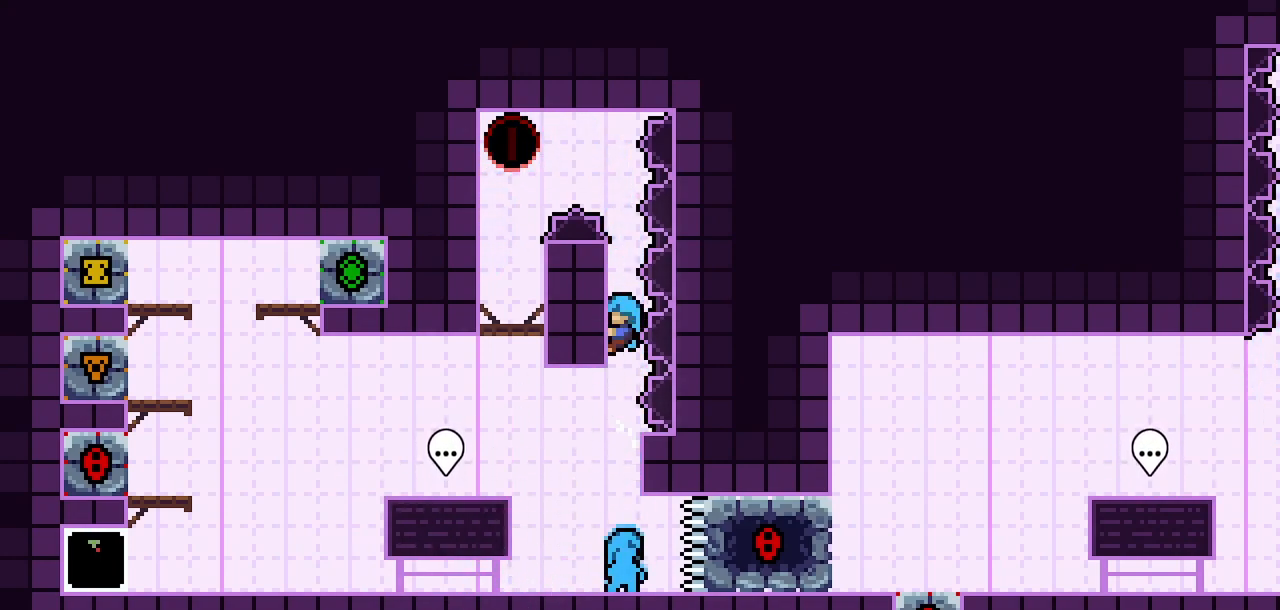
{"keys": ["climb", "up"], "events": [[133, "jump2", "up"], [183, "left", "up"]]}
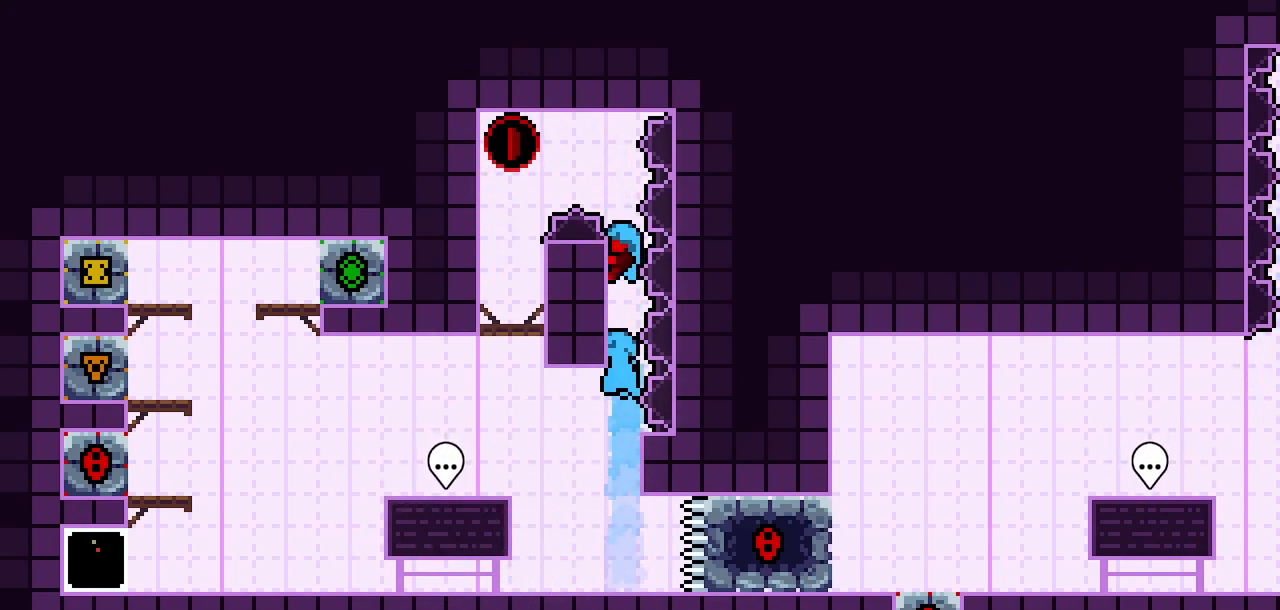
{"keys": ["left"], "events": [[150, "left", "down"], [200, "jump2", "down"], [433, "up", "up"], [467, "climb", "up"], [467, "jump2", "up"]]}
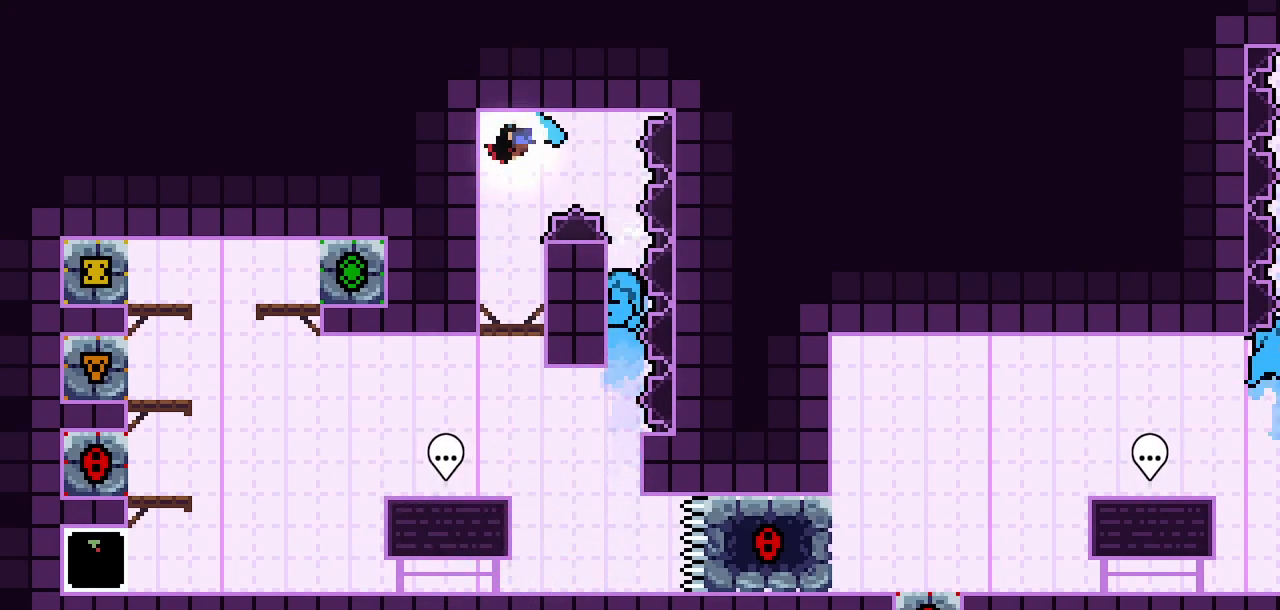
{"keys": ["right"], "events": [[167, "left", "up"], [450, "right", "down"]]}
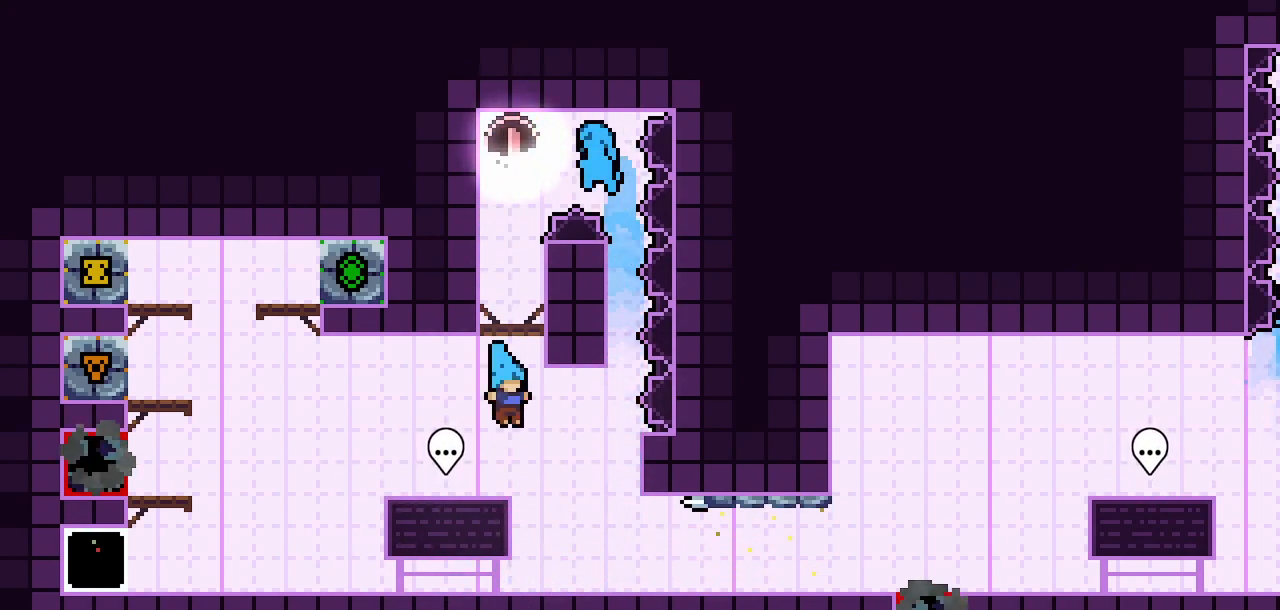
{"keys": ["dash", "right"], "events": [[467, "dash", "down"]]}
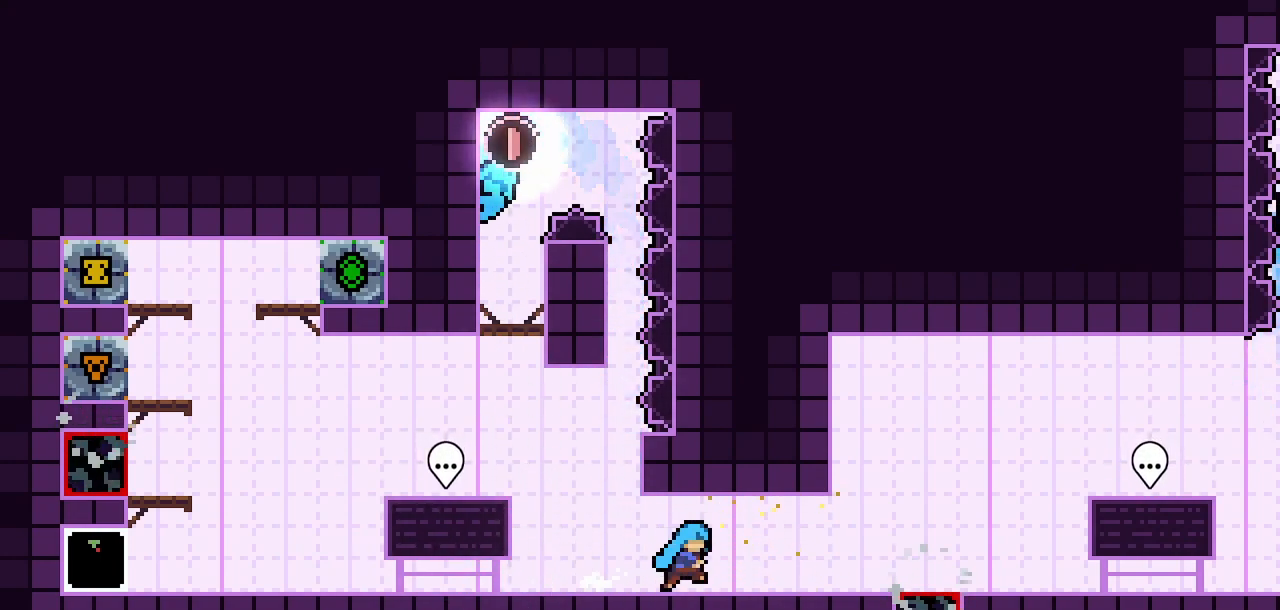
{"keys": ["right"], "events": [[50, "dash", "up"]]}
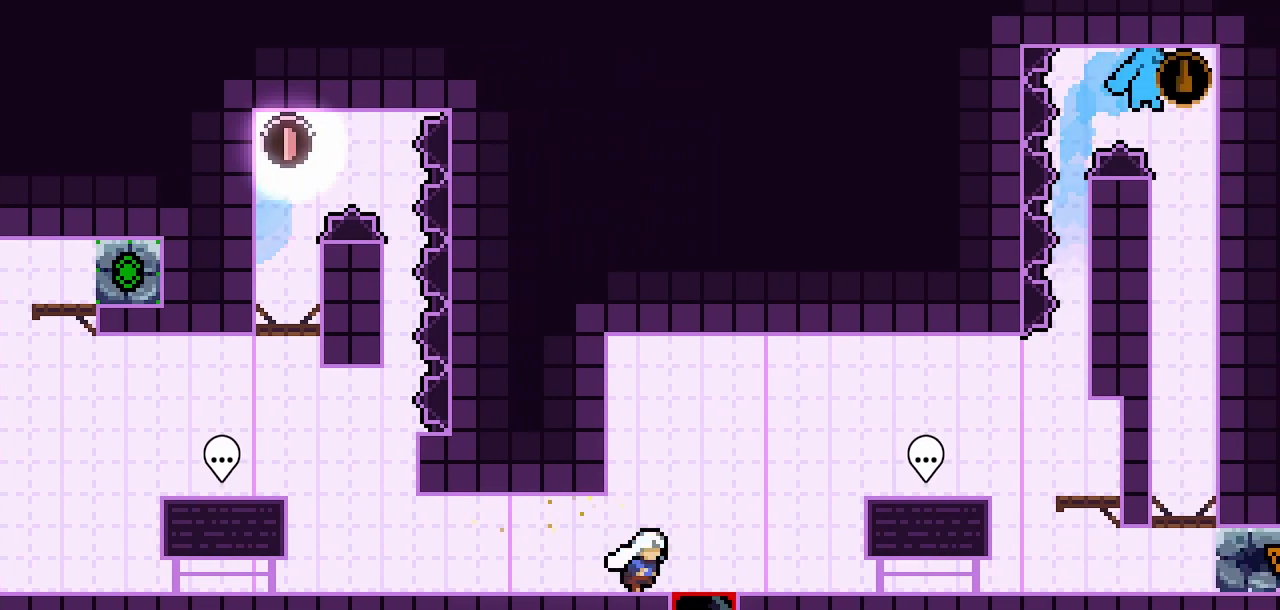
{"keys": ["right"], "events": []}
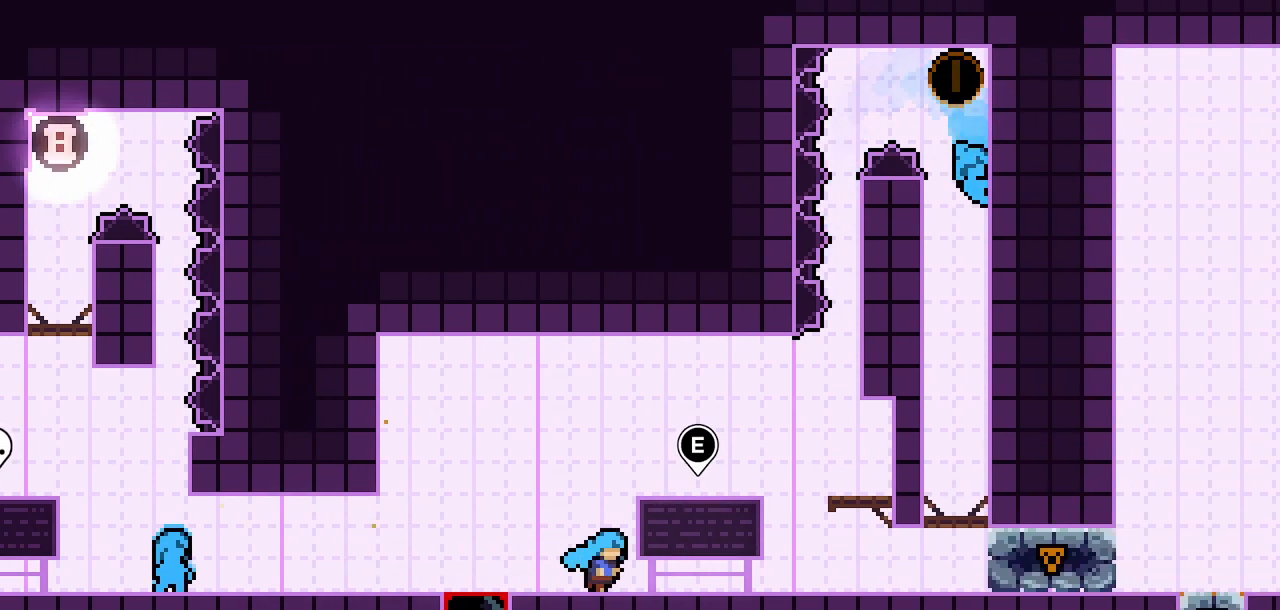
{"keys": ["jump2", "right"], "events": [[367, "jump2", "down"]]}
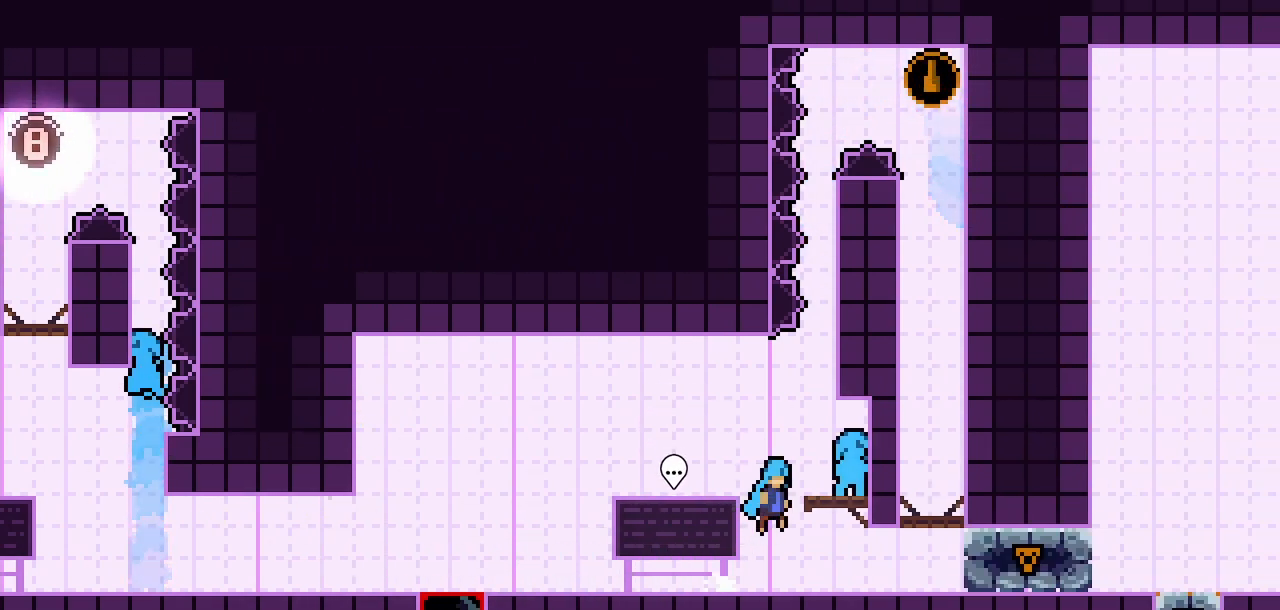
{"keys": [], "events": [[50, "jump2", "up"], [283, "right", "up"]]}
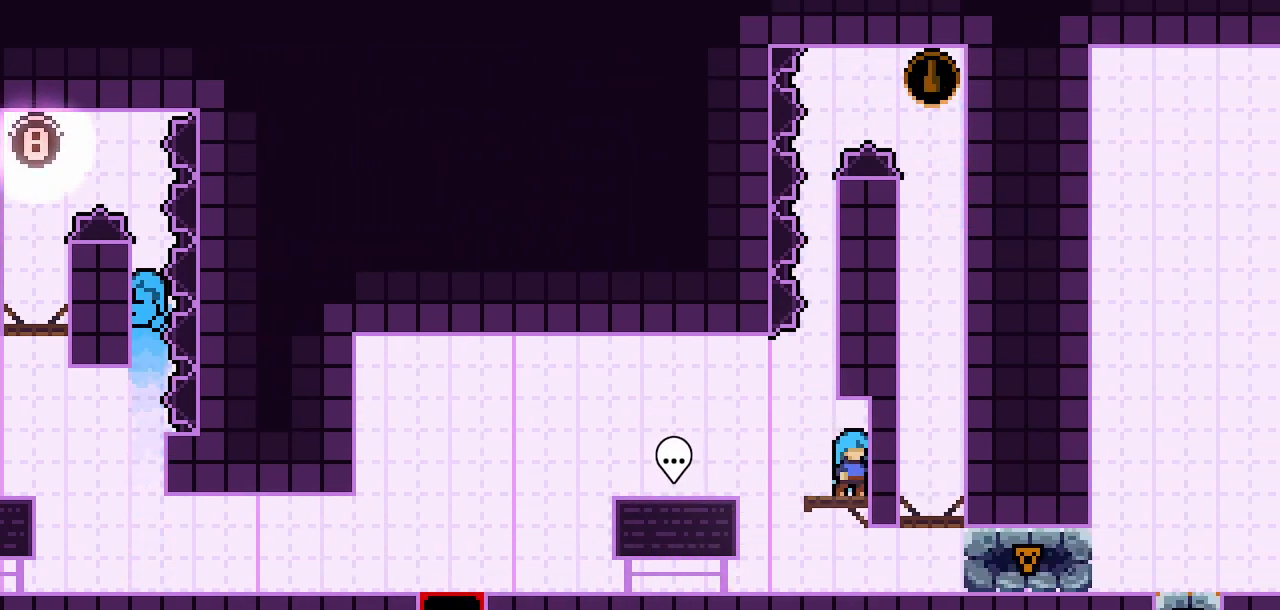
{"keys": ["climb", "jump2"], "events": [[17, "climb", "down"], [483, "jump2", "down"]]}
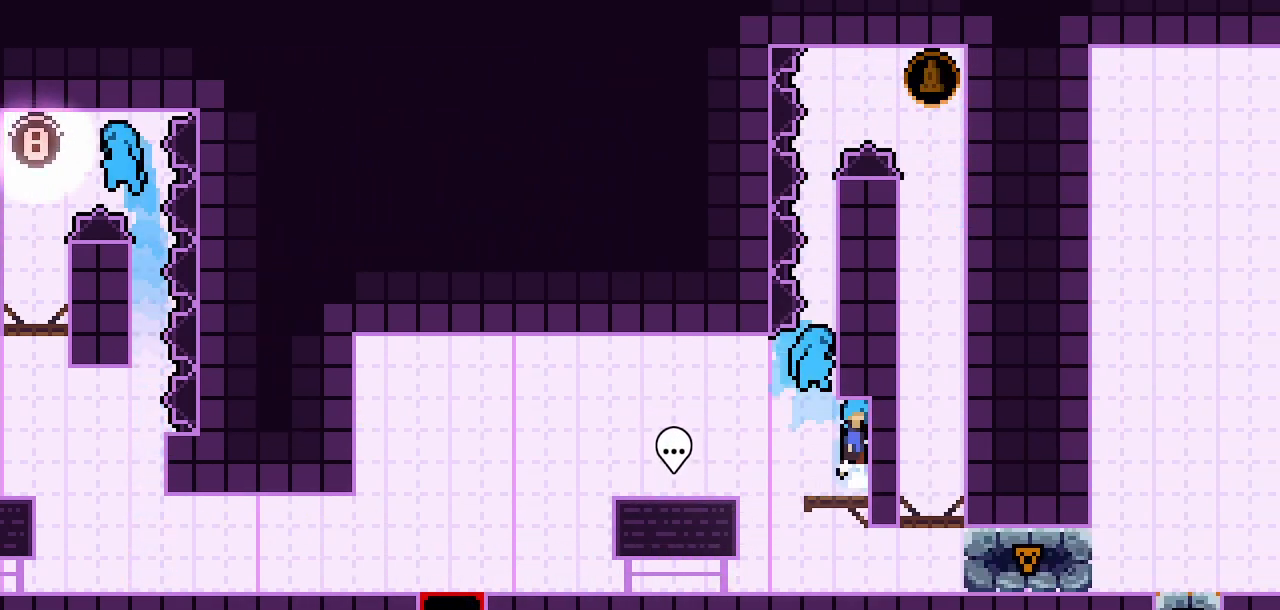
{"keys": ["climb", "jump2", "right", "up"], "events": [[33, "left", "down"], [83, "right", "down"], [83, "up", "down"], [133, "left", "up"]]}
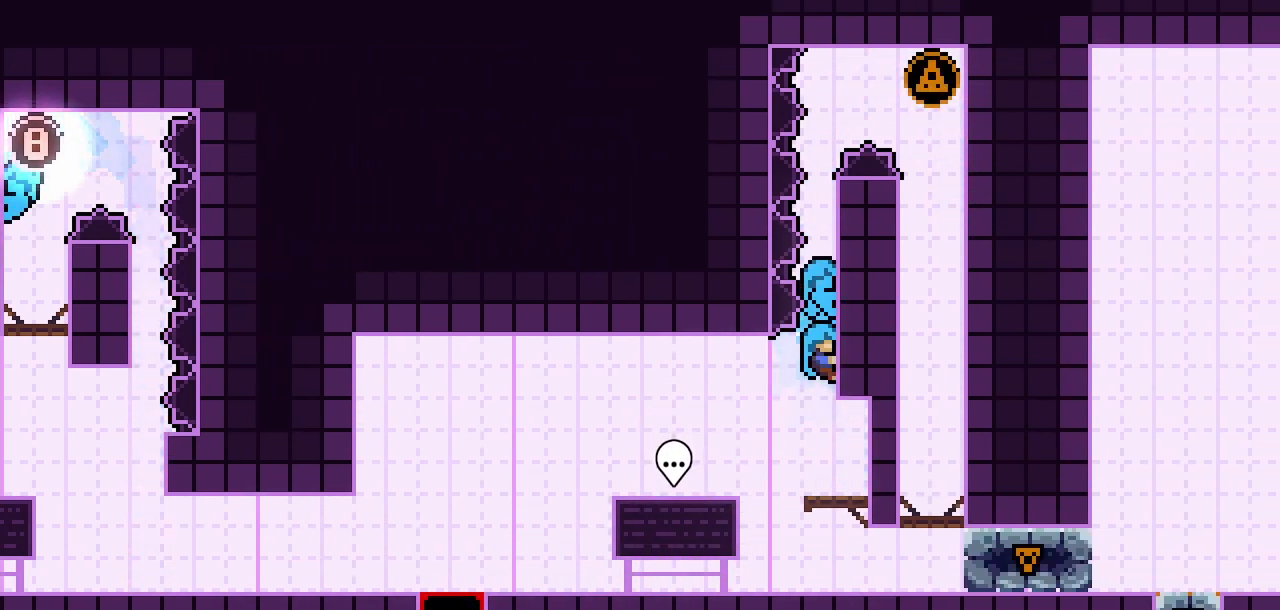
{"keys": ["climb", "right", "up"], "events": [[150, "jump2", "up"]]}
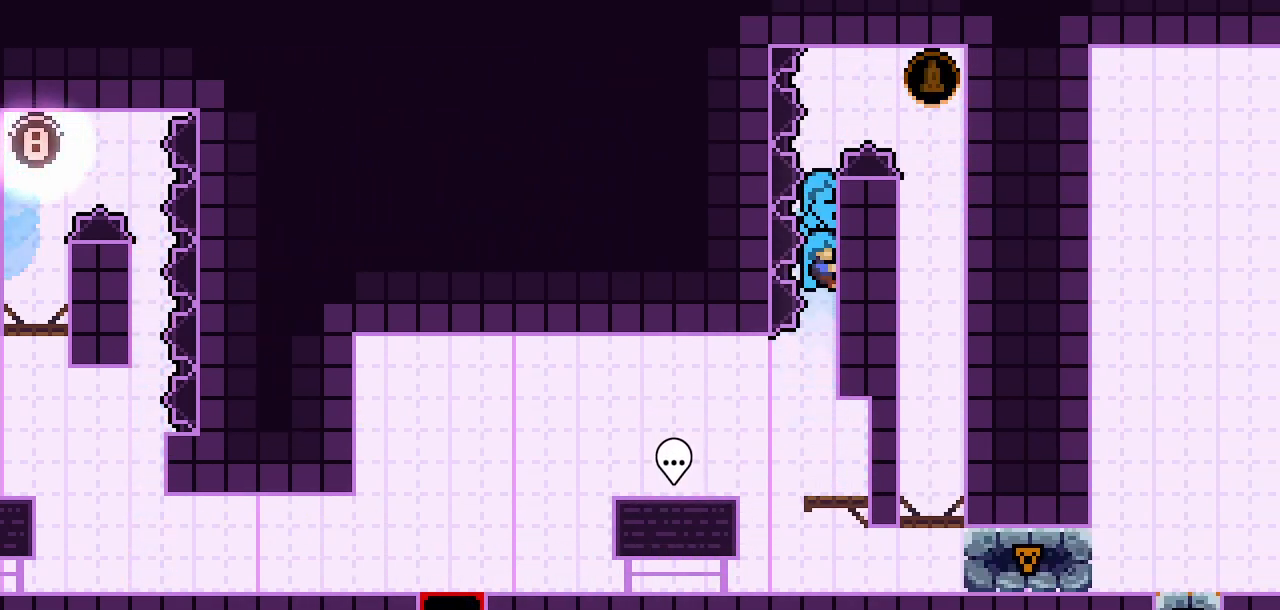
{"keys": ["climb", "right", "up"], "events": []}
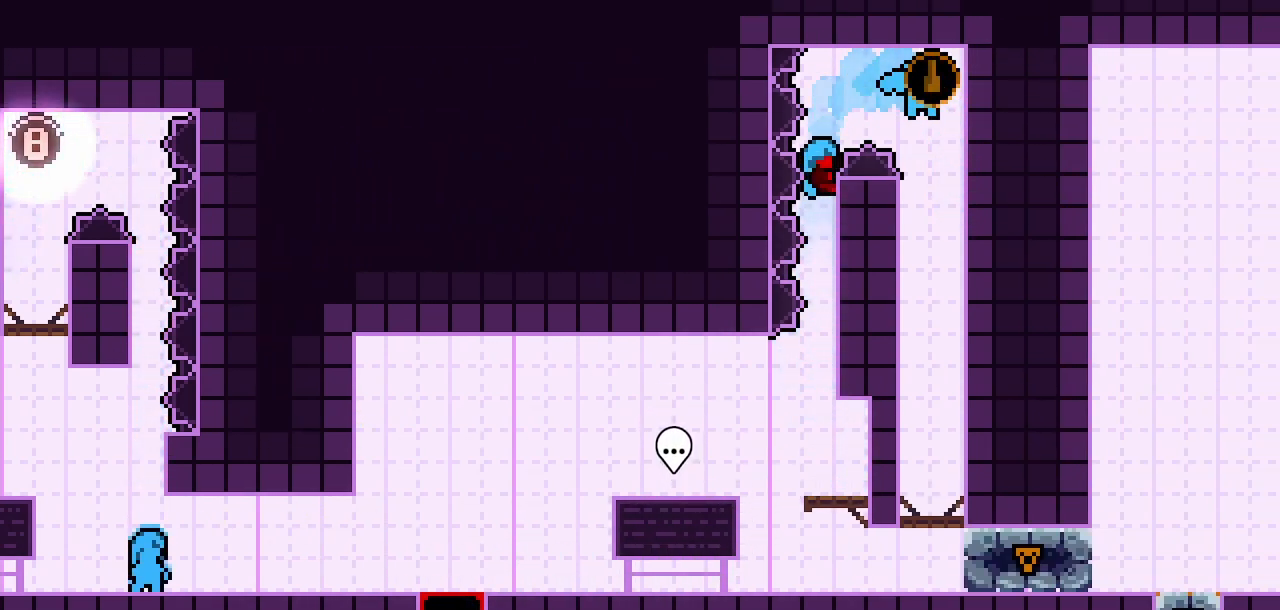
{"keys": ["right"], "events": [[33, "jump2", "down"], [367, "jump2", "up"], [417, "climb", "up"], [417, "up", "up"]]}